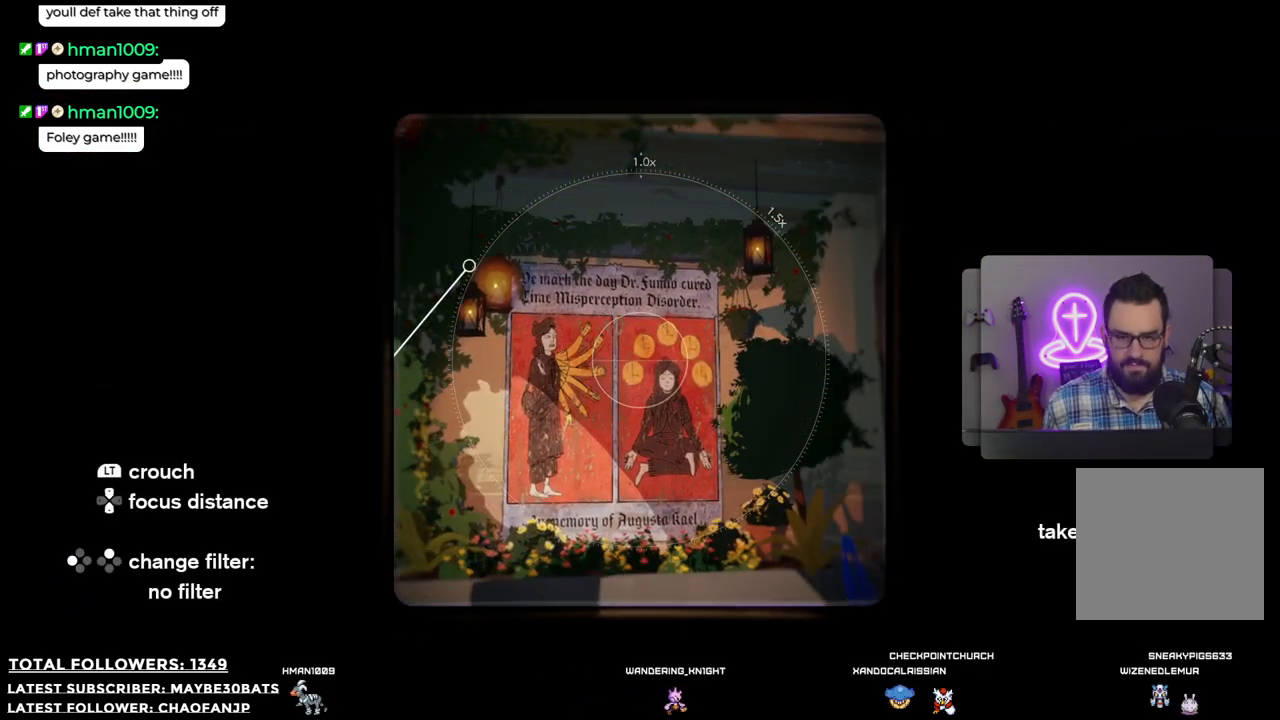
Gameplay with a controller (Xbox layout); each line is a JSON object with the inputs held at the frame after it. "events" lists button and stick changes between this image and that frame as [ms after this image, input, new state], when the widget could be followed in between. Not read: L3.
{"buttons": [], "left_stick": "center", "right_stick": "center", "events": [[110, "right_stick", "down"], [312, "right_stick", "down-left"], [458, "right_stick", "center"]]}
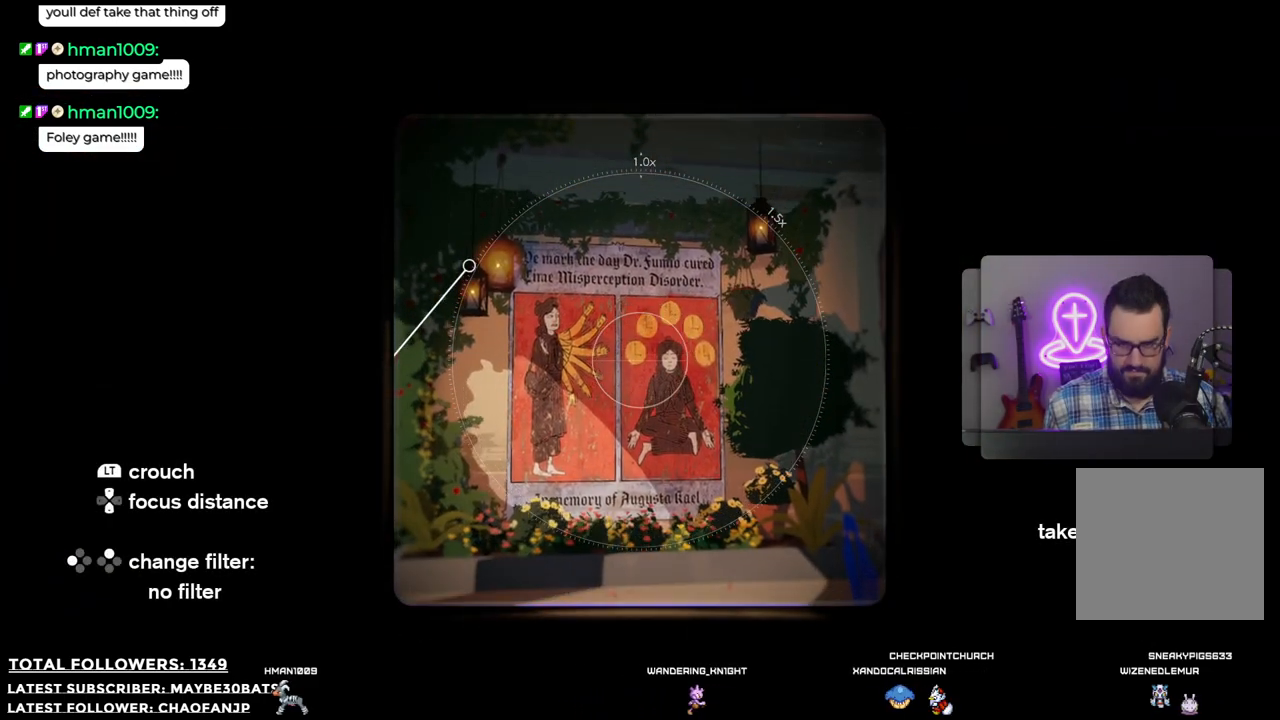
{"buttons": [], "left_stick": "center", "right_stick": "center", "events": [[165, "right_stick", "down-left"], [367, "right_stick", "center"]]}
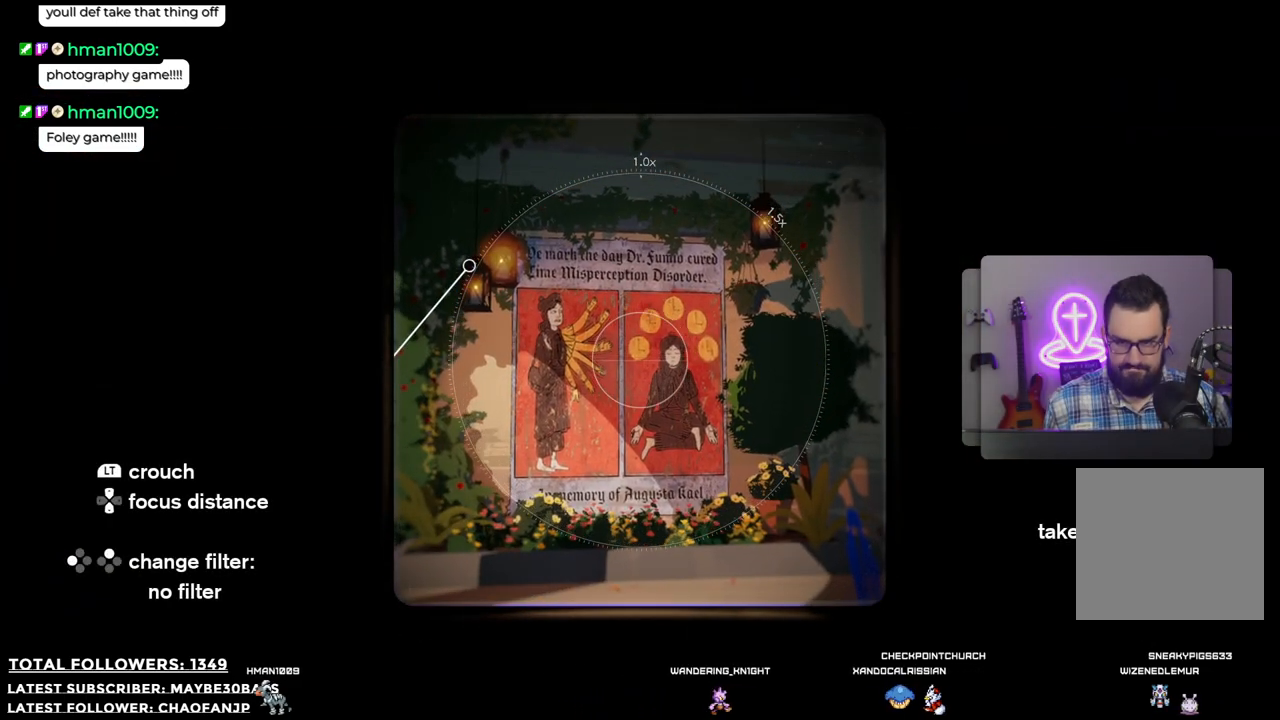
{"buttons": [], "left_stick": "center", "right_stick": "center", "events": [[18, "right_stick", "down-left"], [367, "right_stick", "center"]]}
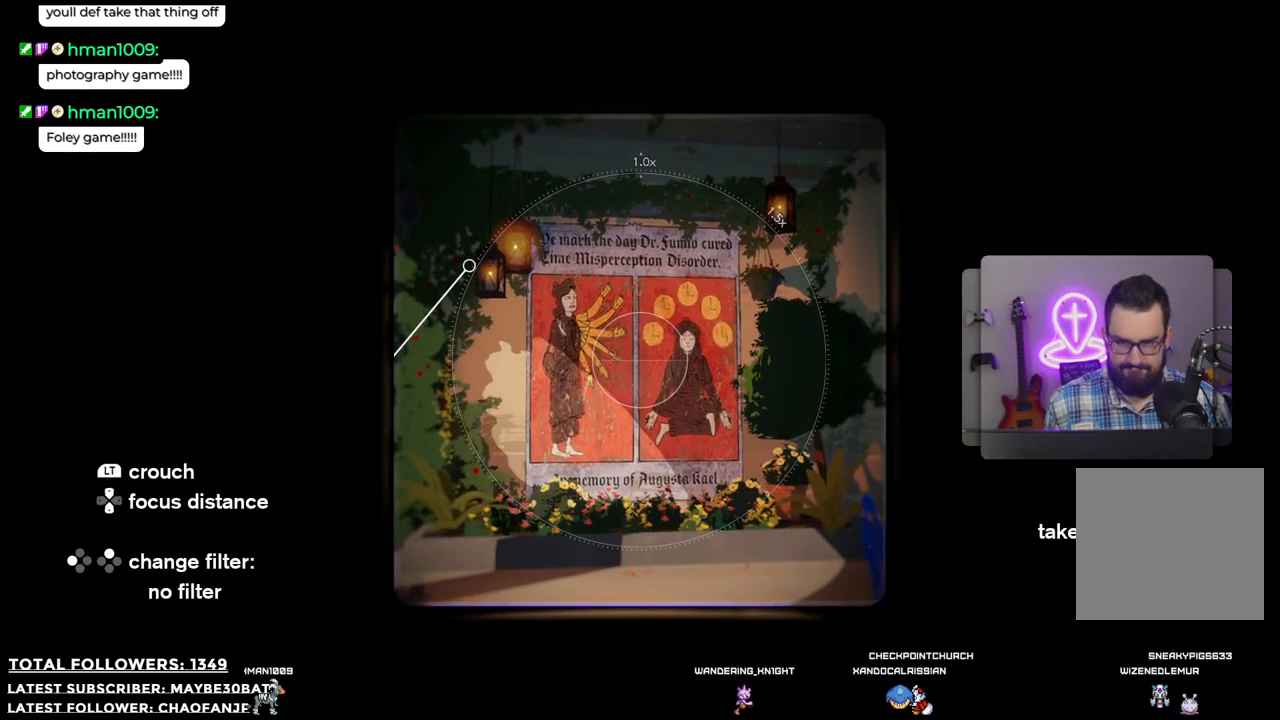
{"buttons": [], "left_stick": "center", "right_stick": "center", "events": [[37, "right_stick", "down-left"], [165, "right_stick", "center"]]}
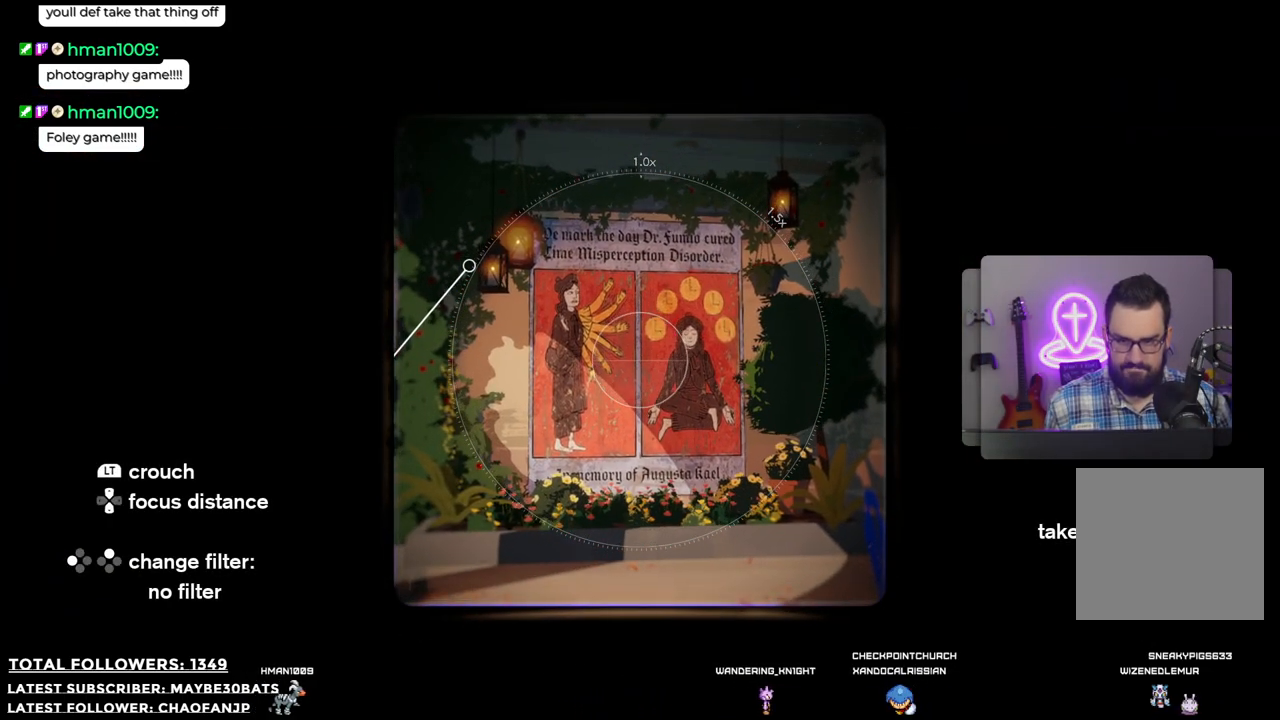
{"buttons": [], "left_stick": "center", "right_stick": "center", "events": [[18, "R1", "down"], [293, "R1", "up"]]}
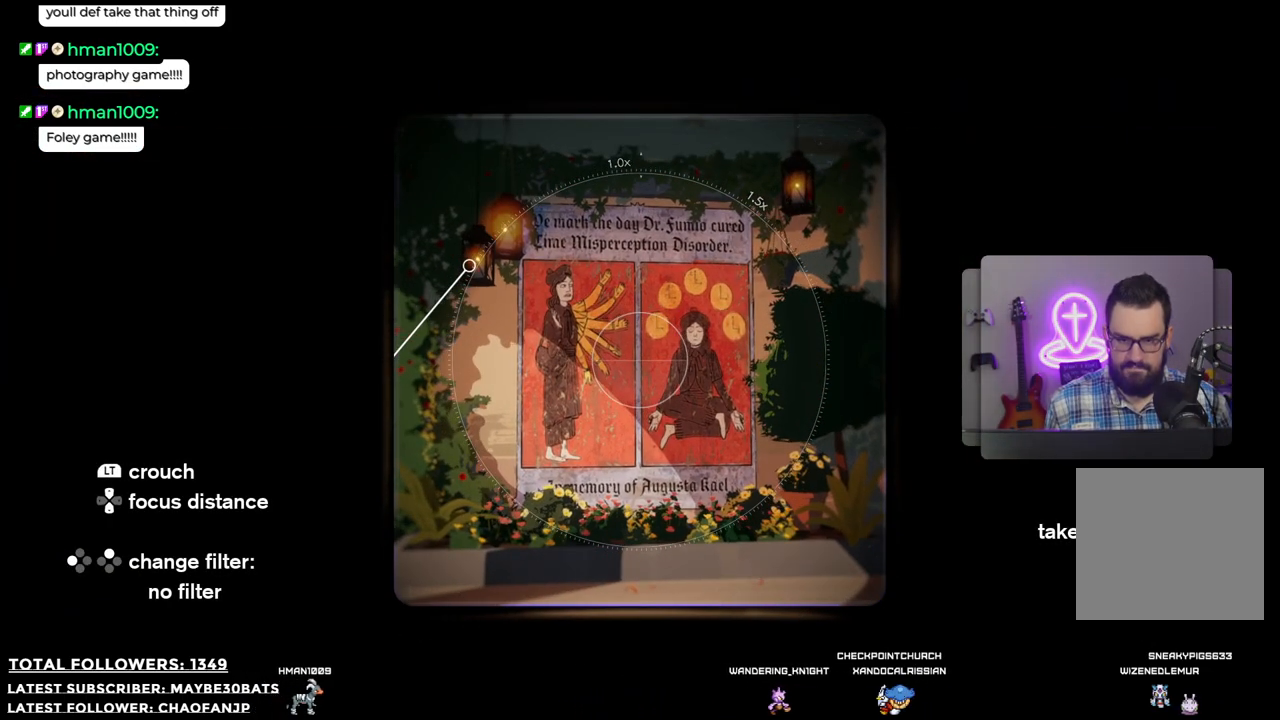
{"buttons": [], "left_stick": "center", "right_stick": "center", "events": [[19, "R1", "down"], [441, "R1", "up"]]}
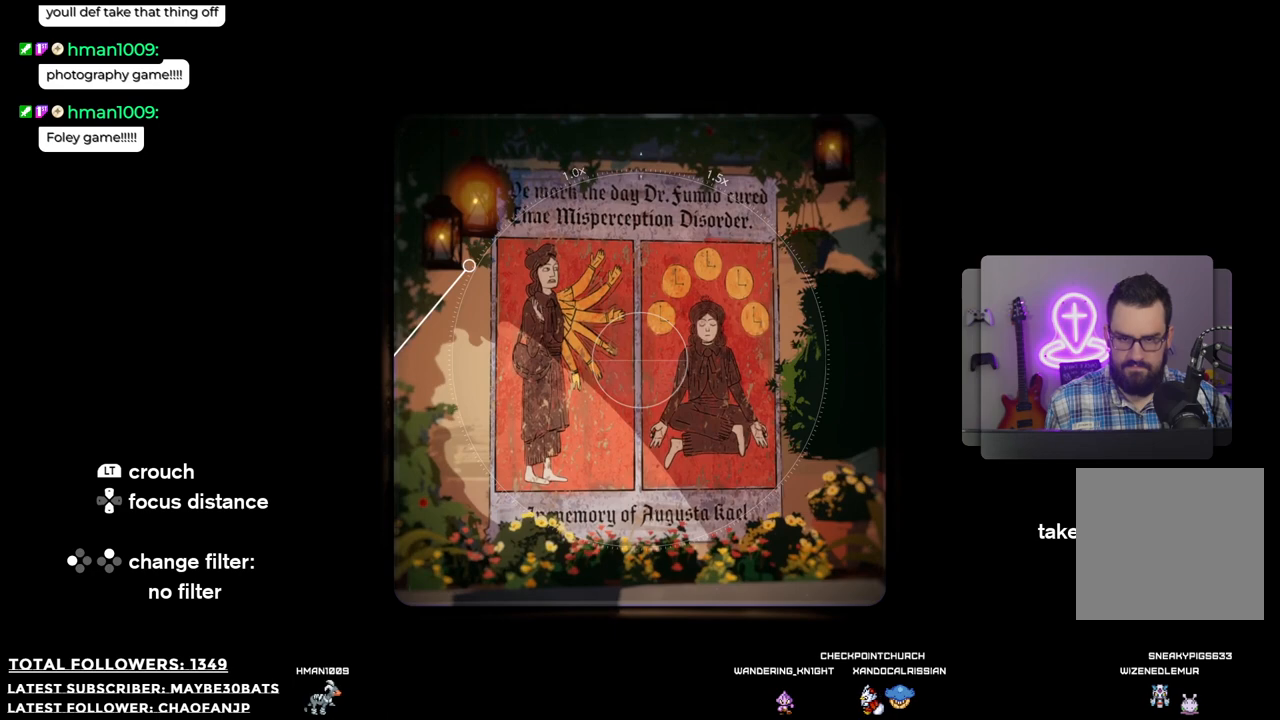
{"buttons": [], "left_stick": "center", "right_stick": "center", "events": []}
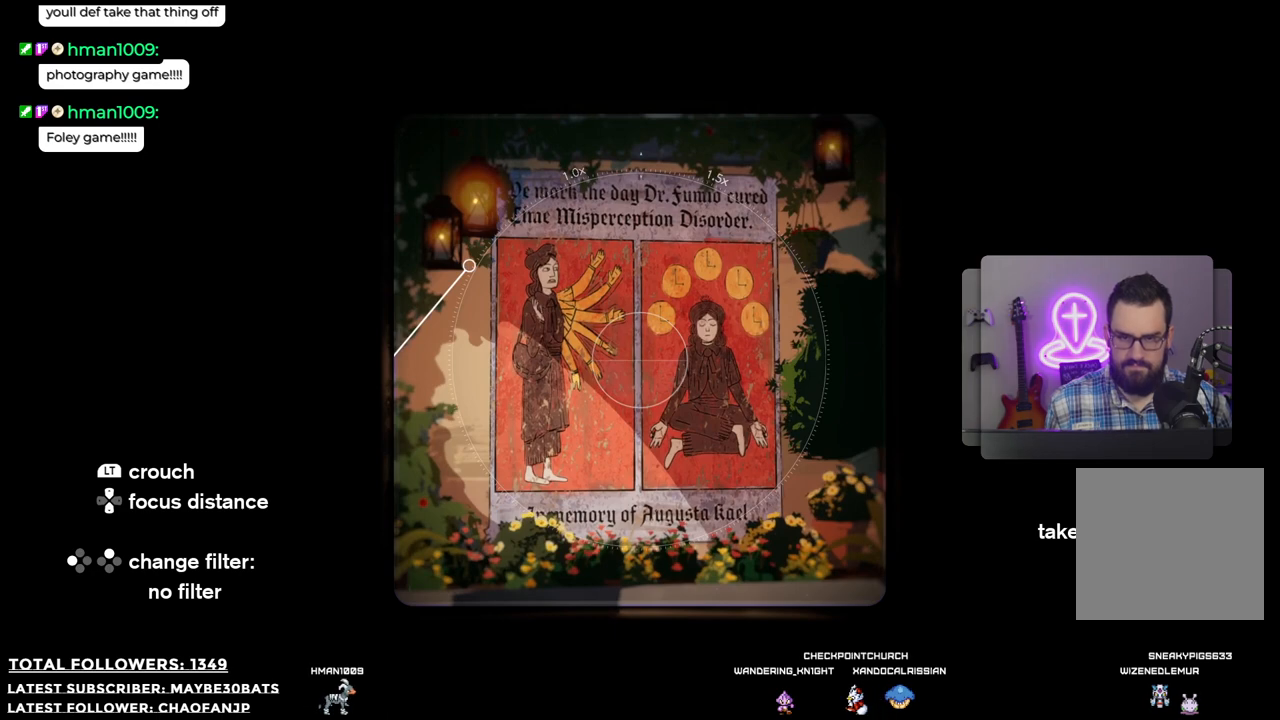
{"buttons": [], "left_stick": "center", "right_stick": "center", "events": [[183, "R1", "down"], [440, "R1", "up"]]}
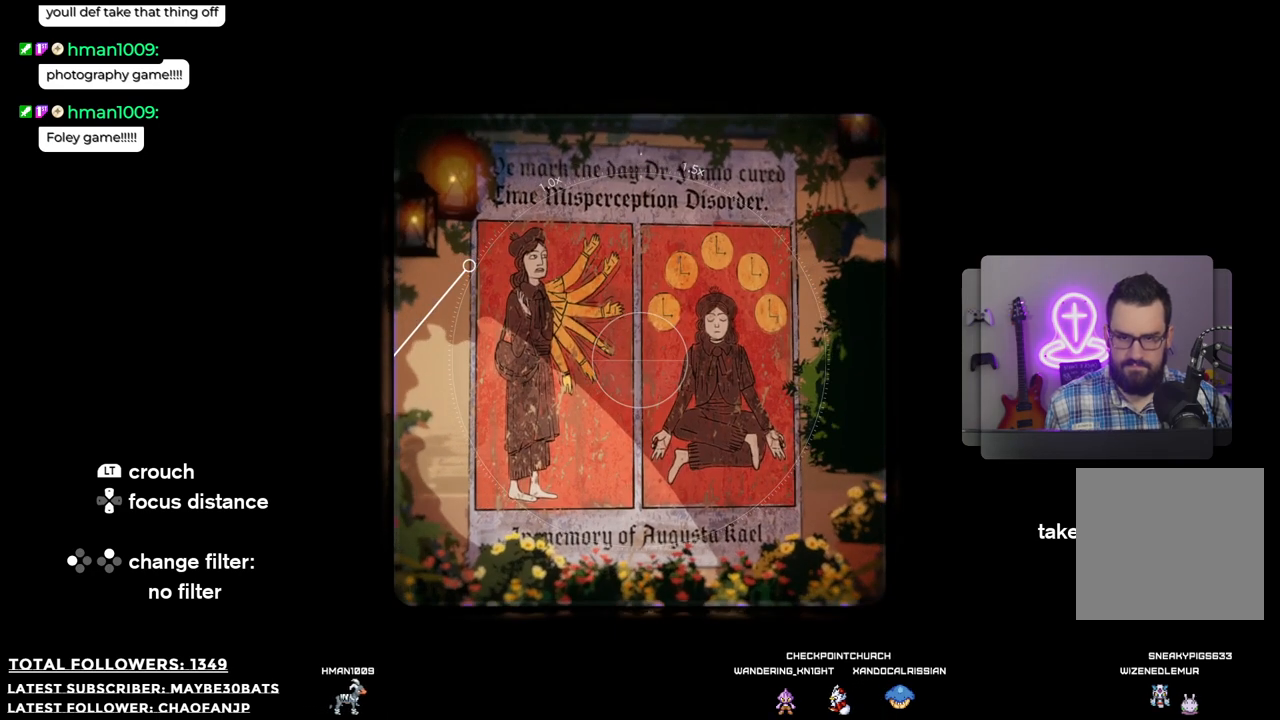
{"buttons": [], "left_stick": "center", "right_stick": "center", "events": [[275, "right_stick", "up-left"], [440, "right_stick", "center"]]}
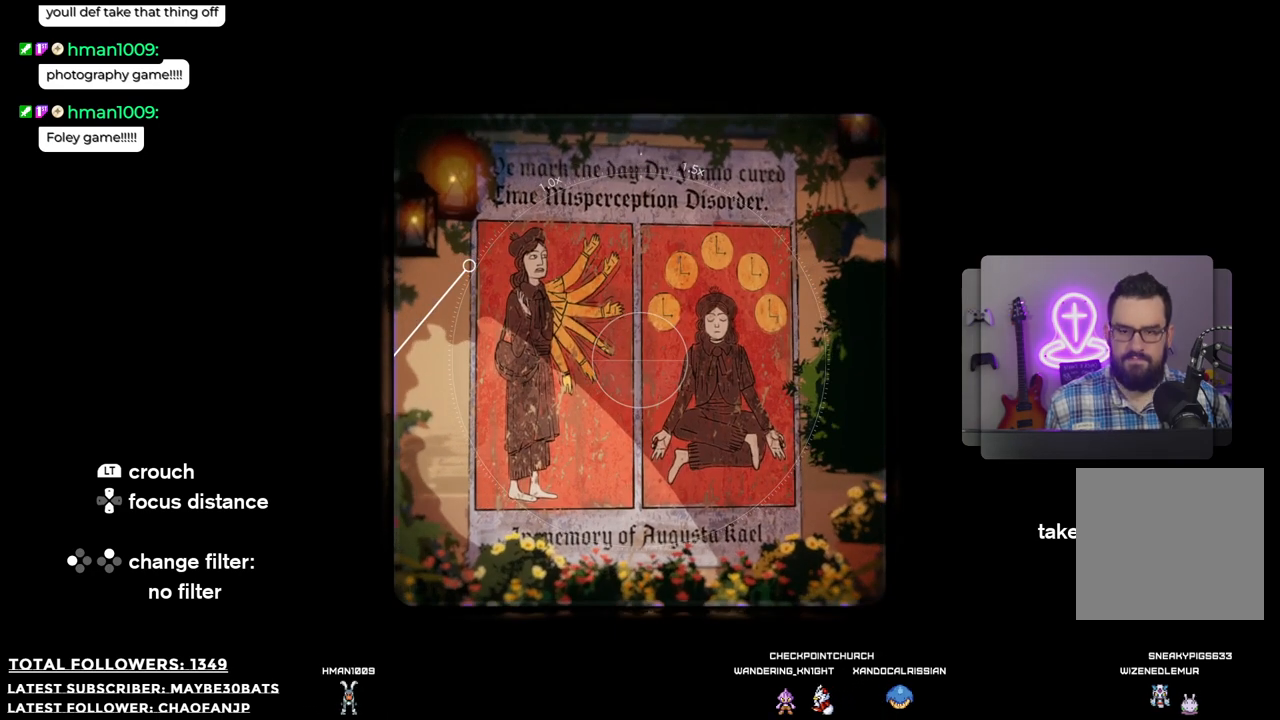
{"buttons": [], "left_stick": "center", "right_stick": "center", "events": [[129, "right_stick", "up-left"], [367, "right_stick", "center"]]}
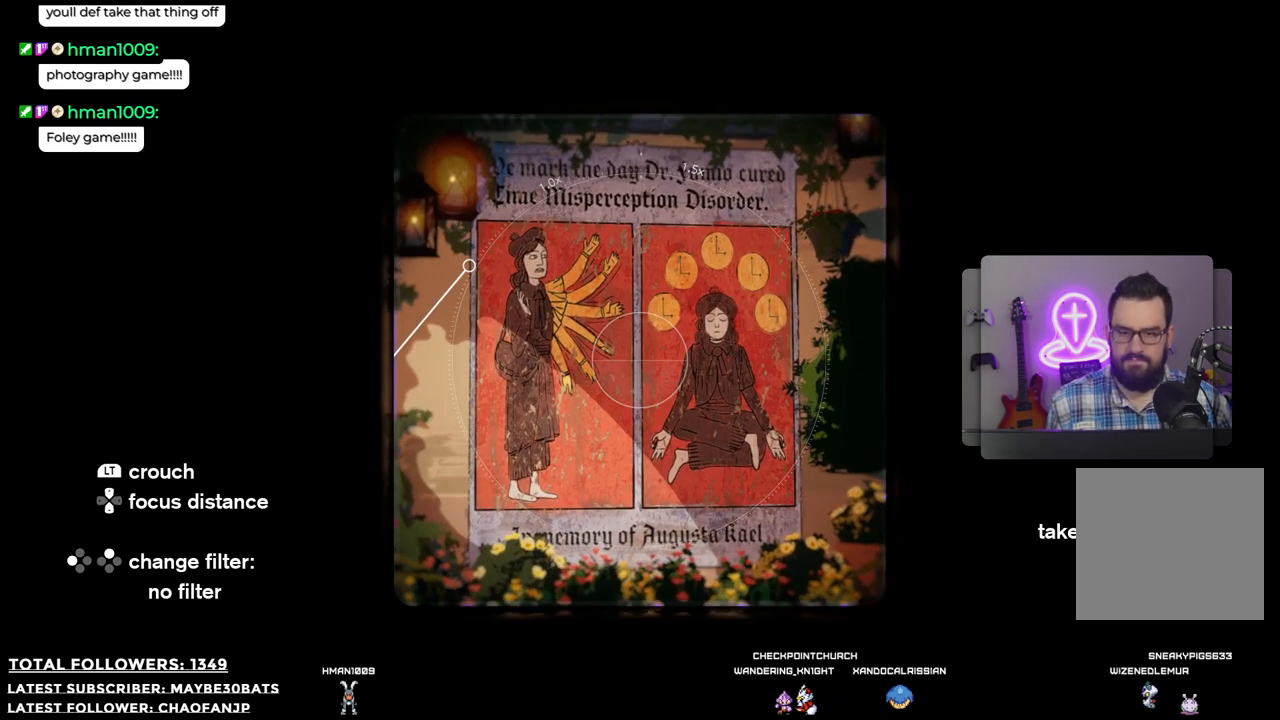
{"buttons": [], "left_stick": "center", "right_stick": "up-left", "events": [[110, "right_stick", "up-left"], [256, "right_stick", "center"], [495, "right_stick", "up-left"]]}
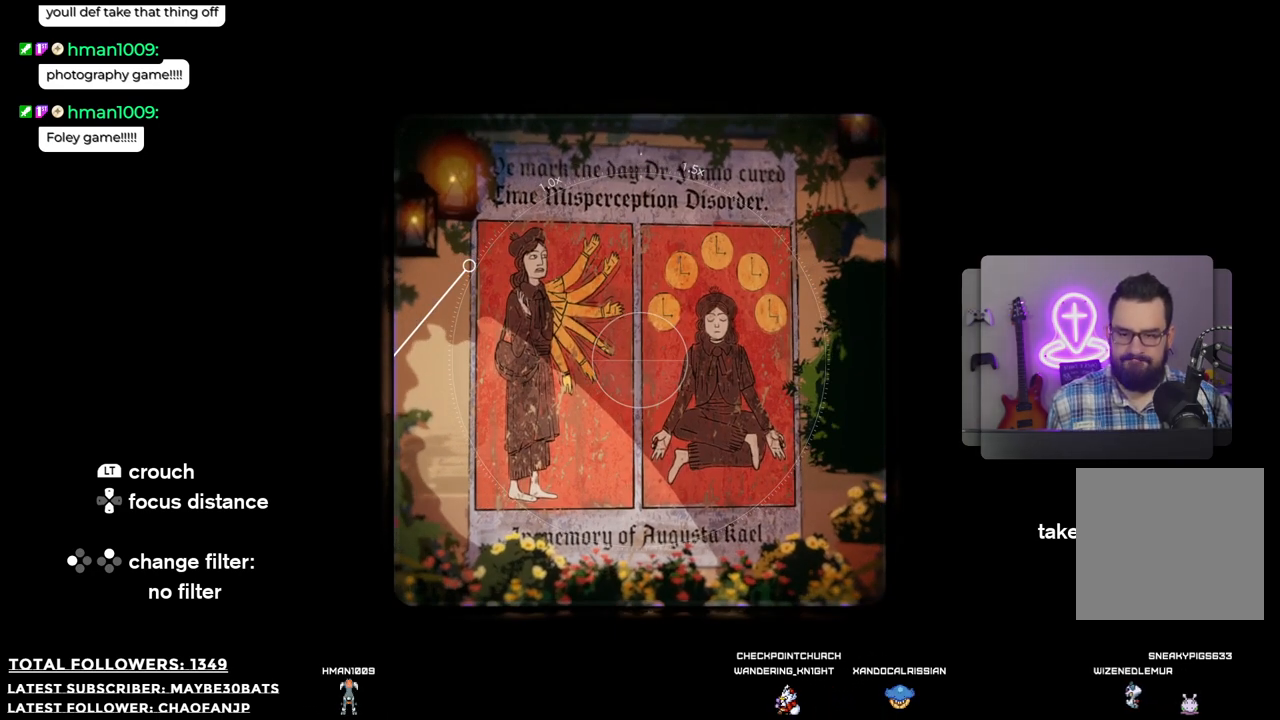
{"buttons": [], "left_stick": "center", "right_stick": "center", "events": [[110, "right_stick", "center"]]}
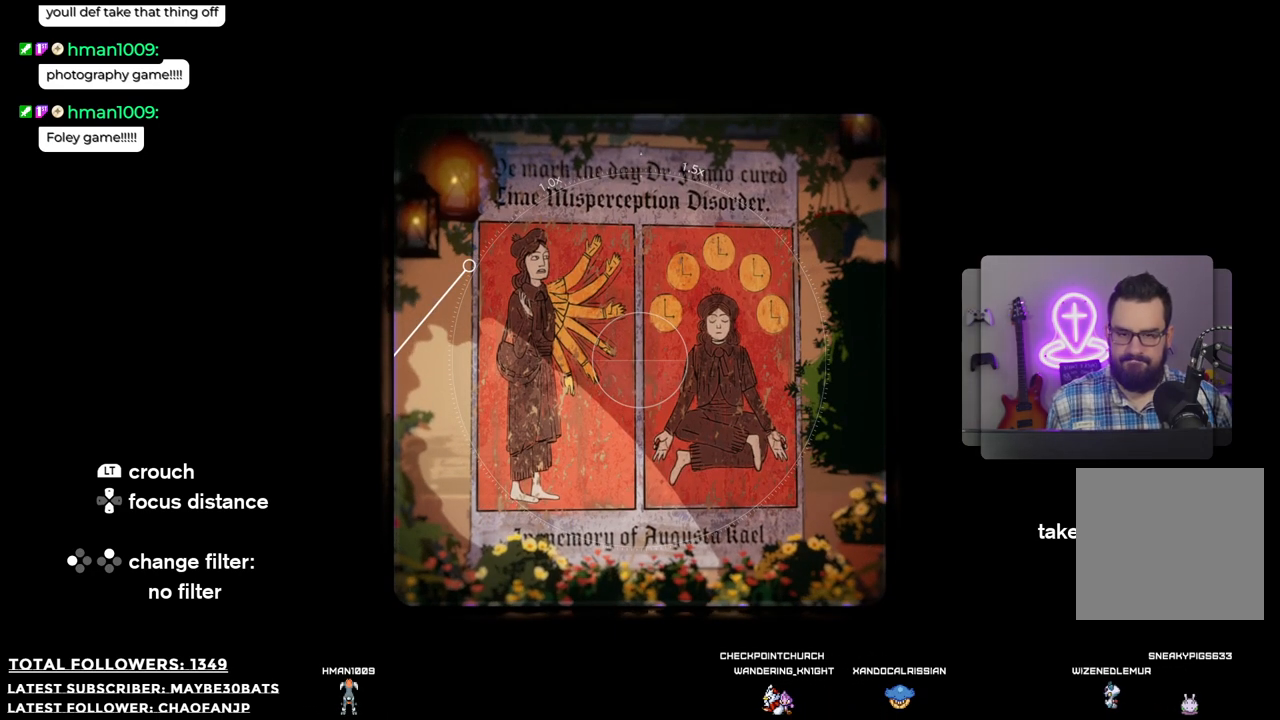
{"buttons": [], "left_stick": "center", "right_stick": "up-left", "events": [[55, "right_stick", "up"], [165, "right_stick", "center"], [403, "right_stick", "up"], [458, "right_stick", "up-left"]]}
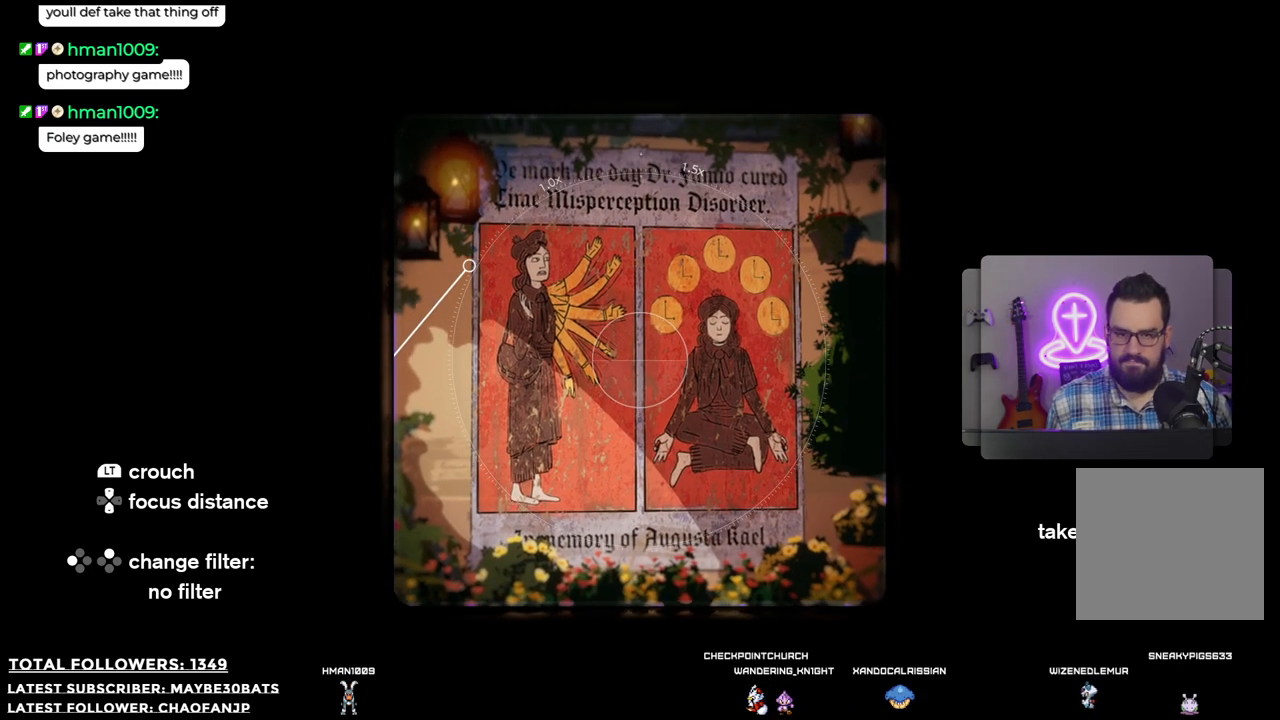
{"buttons": [], "left_stick": "center", "right_stick": "center", "events": [[92, "right_stick", "center"]]}
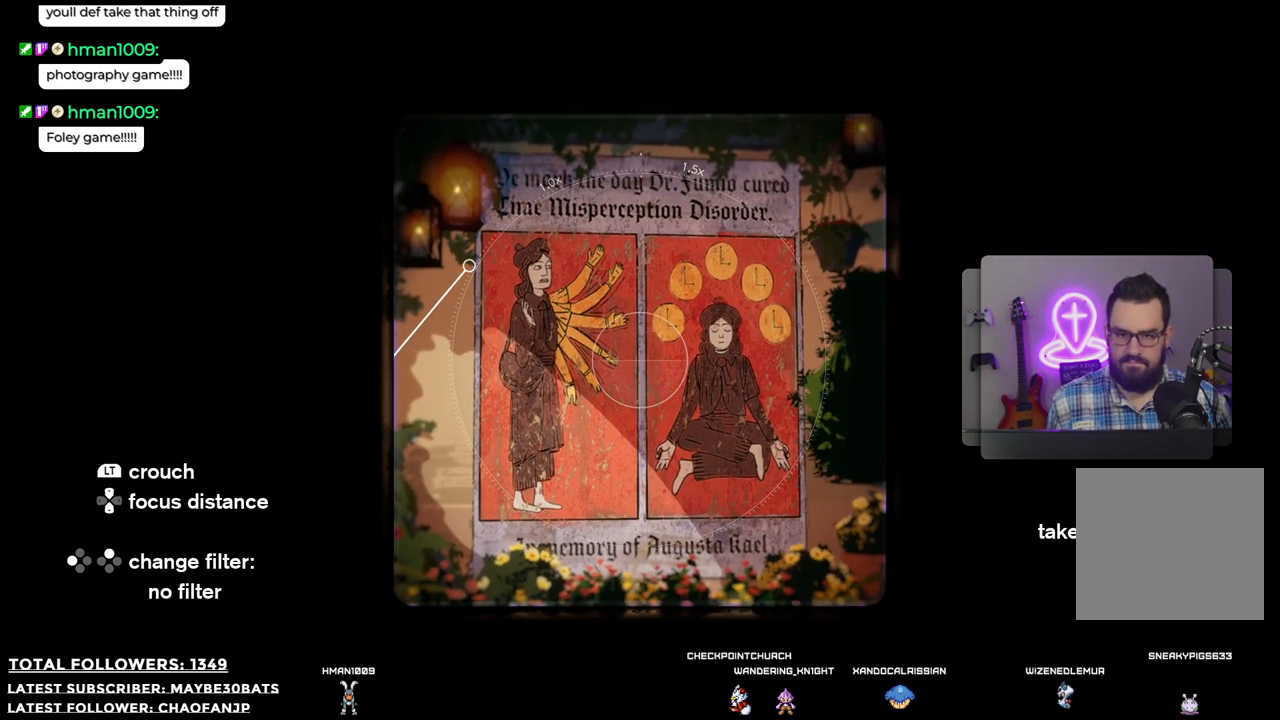
{"buttons": [], "left_stick": "center", "right_stick": "down", "events": [[18, "right_stick", "down"], [110, "right_stick", "center"], [477, "right_stick", "down"]]}
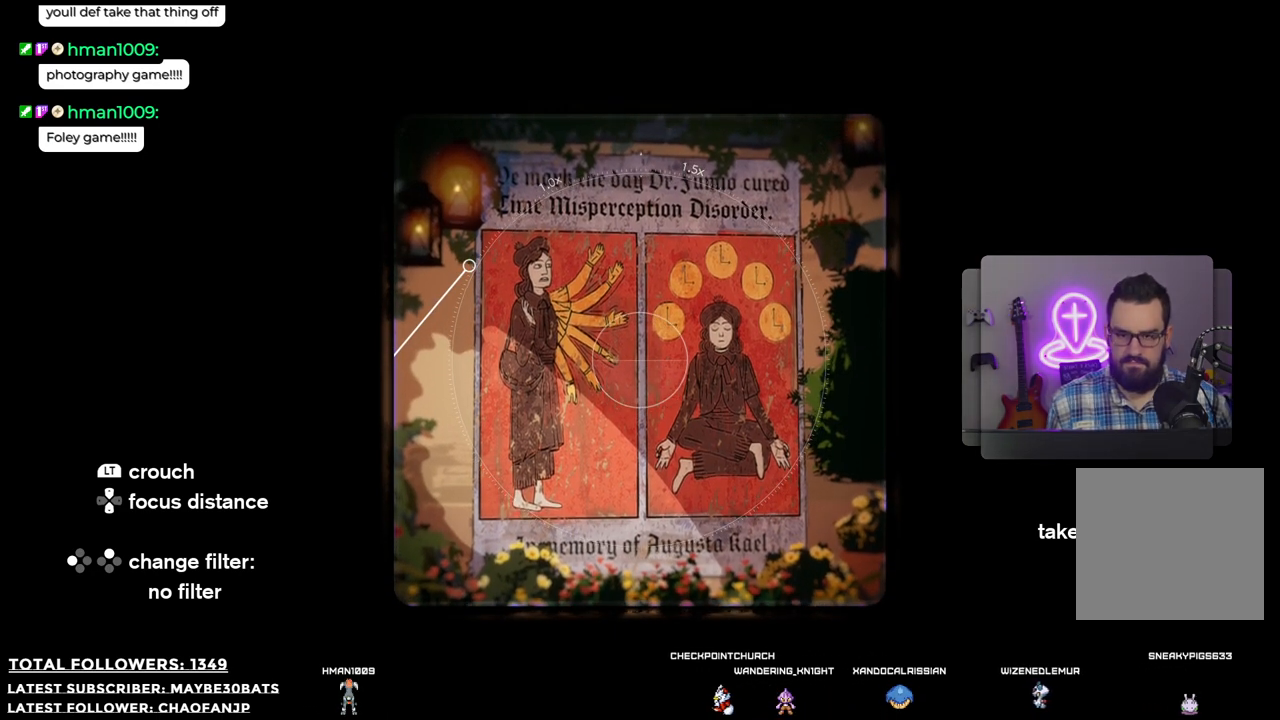
{"buttons": [], "left_stick": "center", "right_stick": "center", "events": [[110, "right_stick", "center"]]}
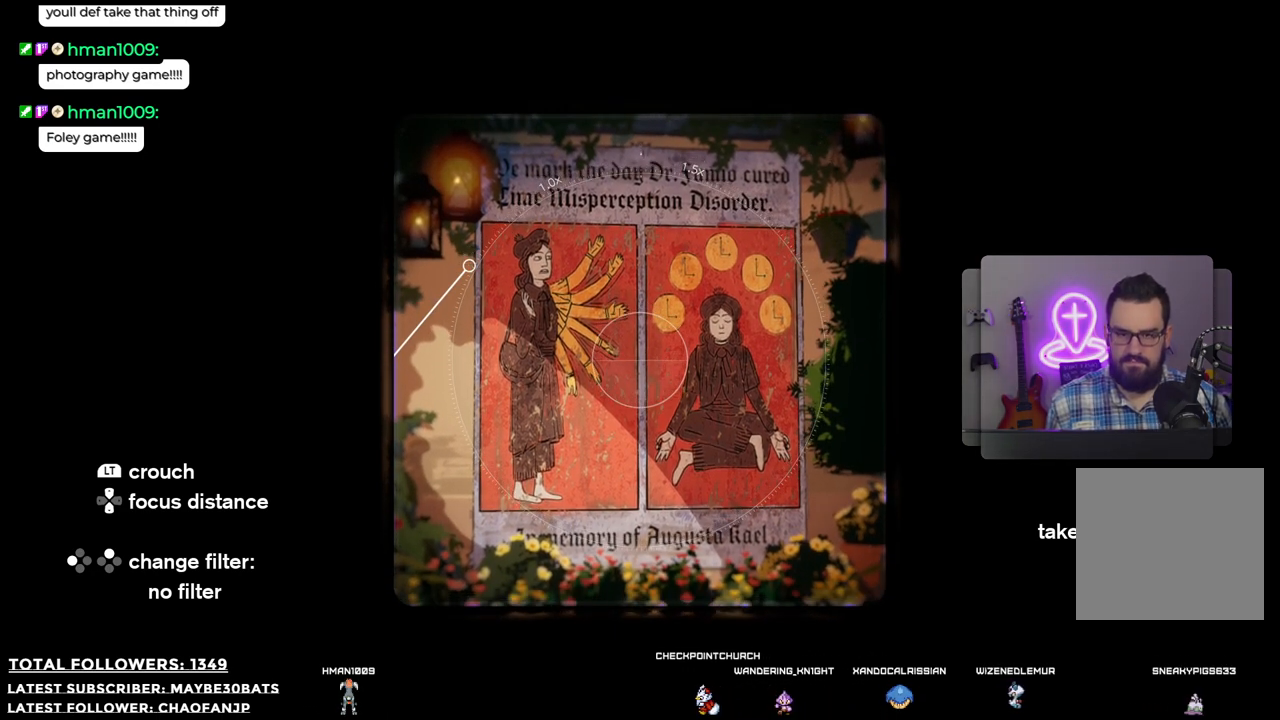
{"buttons": [], "left_stick": "center", "right_stick": "center", "events": [[147, "R2", "down"], [312, "R2", "up"]]}